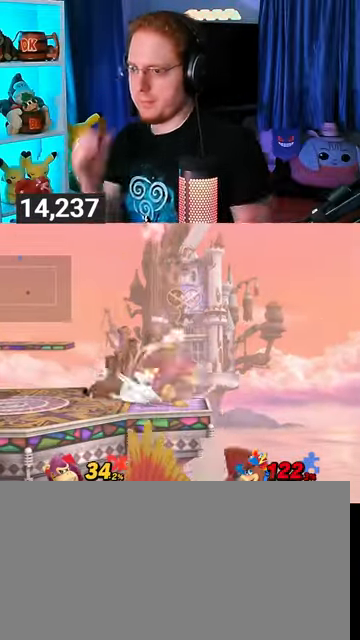
Gameplay with a controller (Nintendo layout); each line is a JSON object with the inputs held at the frame after it. "events" lists button and stick changes between this image and that frame as [ms after this image, input, new state], when the widget could be followed in between. Not read: L3 R3.
{"buttons": [], "left_stick": "center", "right_stick": "center", "events": []}
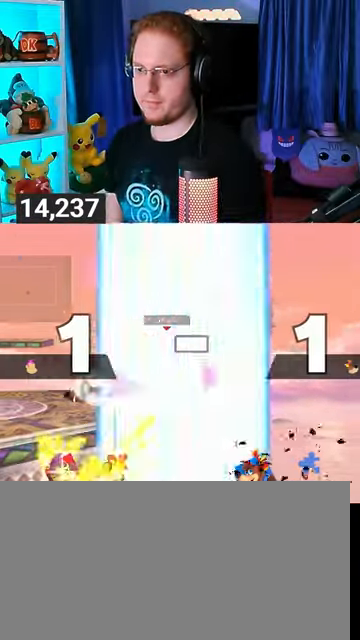
{"buttons": [], "left_stick": "left", "right_stick": "center", "events": [[433, "left_stick", "left"]]}
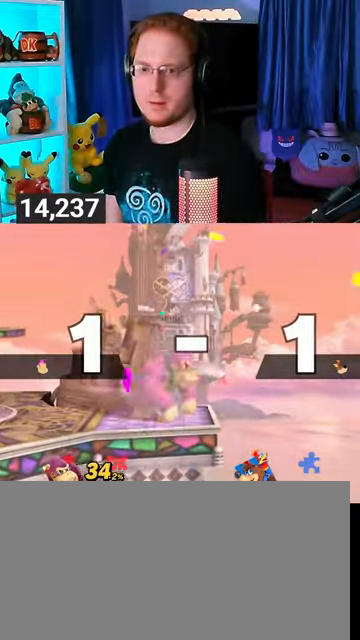
{"buttons": [], "left_stick": "left", "right_stick": "center", "events": [[100, "left_stick", "center"], [167, "left_stick", "right"], [333, "left_stick", "down-right"], [400, "left_stick", "left"]]}
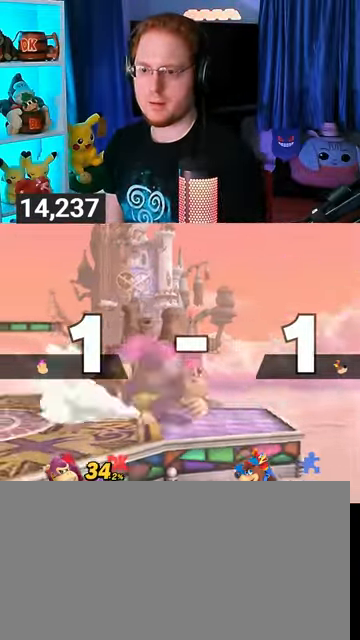
{"buttons": ["Y"], "left_stick": "down-left", "right_stick": "center", "events": [[400, "left_stick", "right"], [433, "Y", "down"], [500, "left_stick", "down-left"]]}
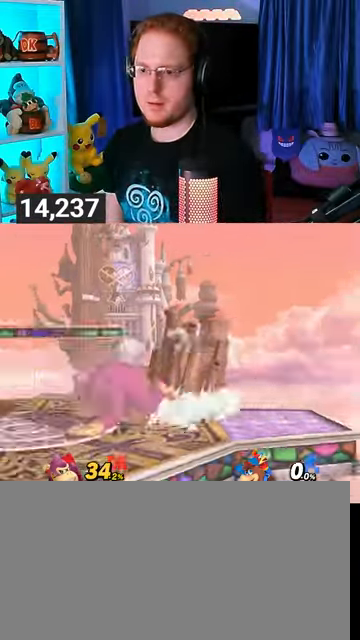
{"buttons": [], "left_stick": "center", "right_stick": "center", "events": [[100, "X", "down"], [100, "Y", "up"], [367, "left_stick", "center"], [400, "X", "up"]]}
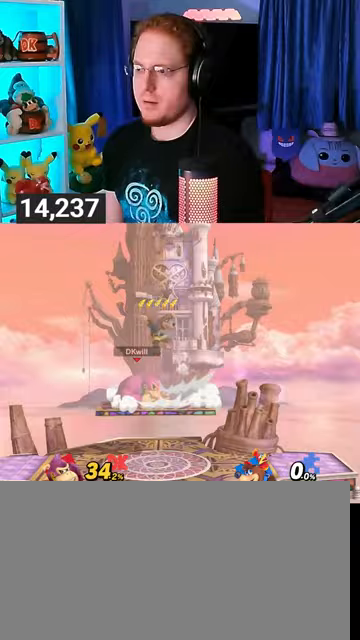
{"buttons": [], "left_stick": "center", "right_stick": "center", "events": [[33, "left_stick", "left"], [267, "left_stick", "down-left"], [500, "left_stick", "center"]]}
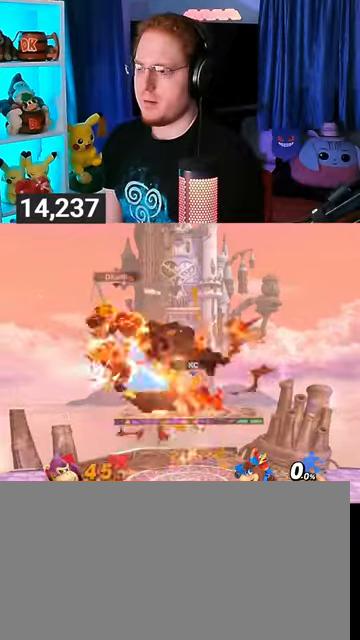
{"buttons": [], "left_stick": "center", "right_stick": "center", "events": [[300, "left_stick", "left"], [367, "left_stick", "center"]]}
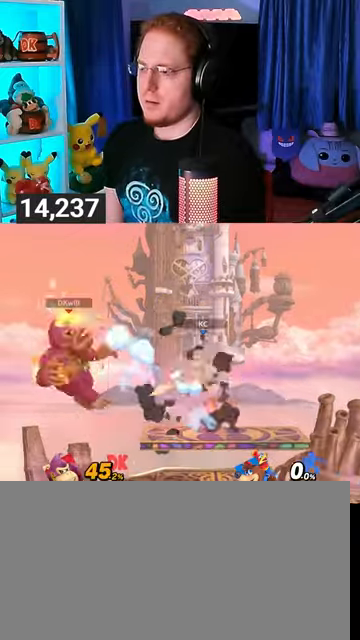
{"buttons": [], "left_stick": "up-left", "right_stick": "center", "events": [[33, "Y", "down"], [100, "Y", "up"], [367, "left_stick", "up-left"]]}
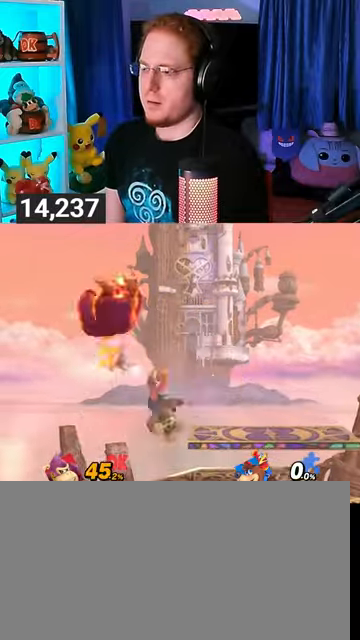
{"buttons": [], "left_stick": "down-right", "right_stick": "center", "events": [[133, "left_stick", "center"], [167, "A", "down"], [200, "A", "up"], [200, "left_stick", "down"], [267, "left_stick", "left"], [400, "left_stick", "down-right"]]}
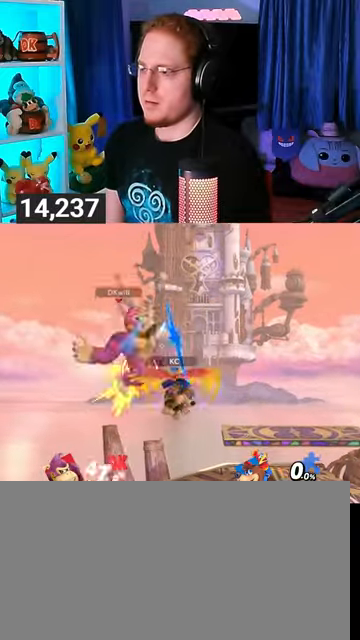
{"buttons": [], "left_stick": "center", "right_stick": "center", "events": [[133, "left_stick", "center"]]}
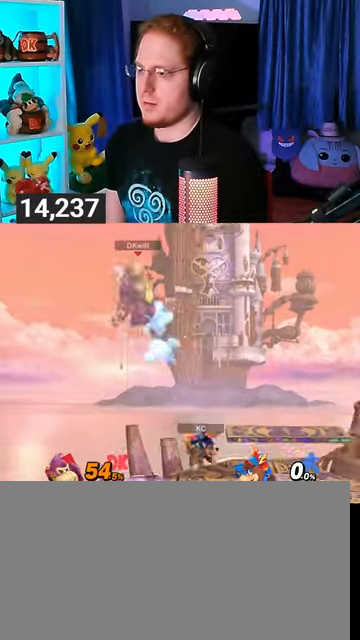
{"buttons": [], "left_stick": "right", "right_stick": "center", "events": [[133, "left_stick", "left"], [267, "left_stick", "center"], [433, "left_stick", "right"]]}
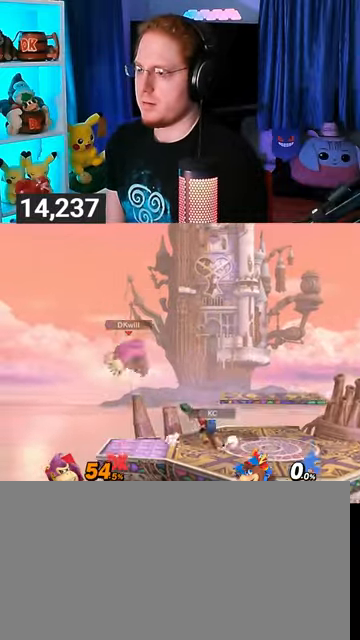
{"buttons": [], "left_stick": "left", "right_stick": "center", "events": [[33, "left_stick", "center"], [133, "A", "down"], [167, "A", "up"], [367, "left_stick", "left"]]}
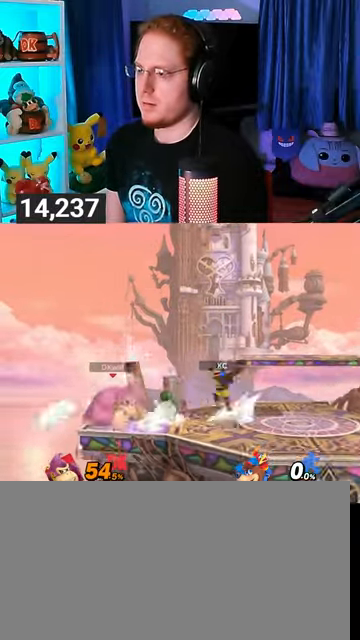
{"buttons": [], "left_stick": "right", "right_stick": "center", "events": [[167, "left_stick", "down"], [233, "Y", "down"], [233, "left_stick", "right"], [300, "A", "down"], [333, "Y", "up"], [433, "A", "up"]]}
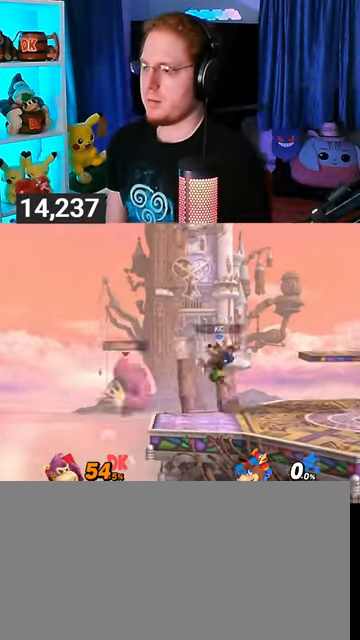
{"buttons": [], "left_stick": "center", "right_stick": "center", "events": [[33, "Y", "down"], [300, "Y", "up"], [400, "X", "down"], [400, "left_stick", "center"], [467, "X", "up"]]}
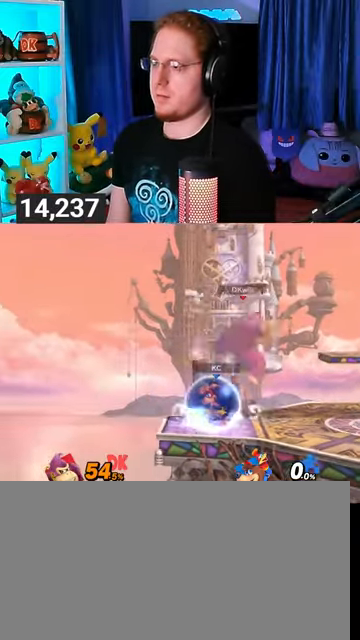
{"buttons": ["R1"], "left_stick": "center", "right_stick": "center", "events": [[167, "R1", "down"]]}
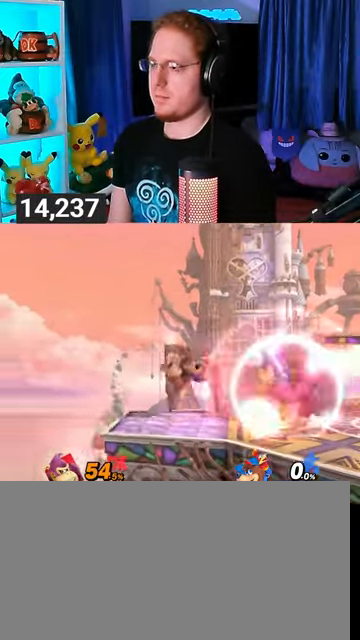
{"buttons": [], "left_stick": "down", "right_stick": "center", "events": [[367, "R1", "up"], [467, "left_stick", "down"]]}
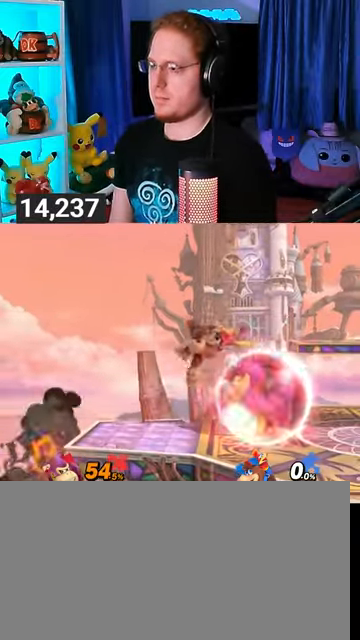
{"buttons": ["B"], "left_stick": "down", "right_stick": "center", "events": [[467, "B", "down"]]}
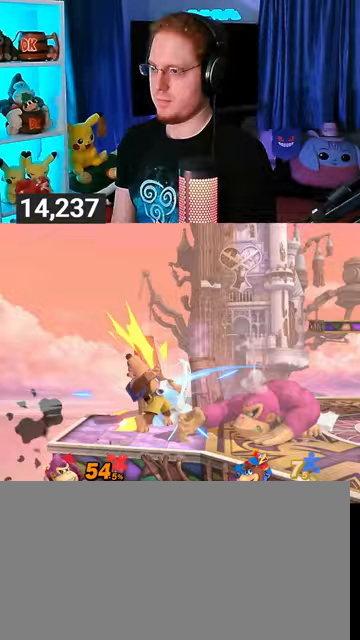
{"buttons": [], "left_stick": "down", "right_stick": "center", "events": [[267, "B", "up"]]}
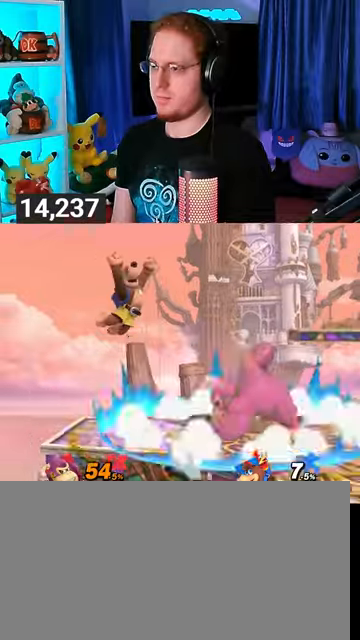
{"buttons": ["R1"], "left_stick": "right", "right_stick": "center", "events": [[167, "left_stick", "center"], [200, "R1", "down"], [300, "left_stick", "right"]]}
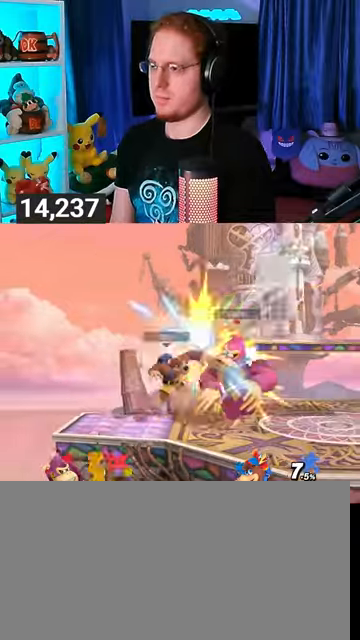
{"buttons": [], "left_stick": "center", "right_stick": "center", "events": [[300, "R1", "up"], [300, "left_stick", "center"]]}
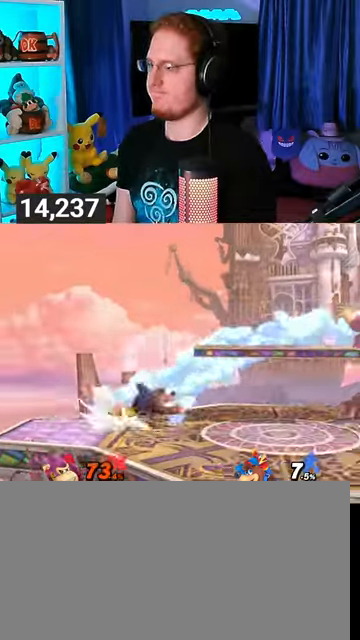
{"buttons": [], "left_stick": "left", "right_stick": "center", "events": [[200, "A", "down"], [267, "A", "up"], [367, "left_stick", "left"]]}
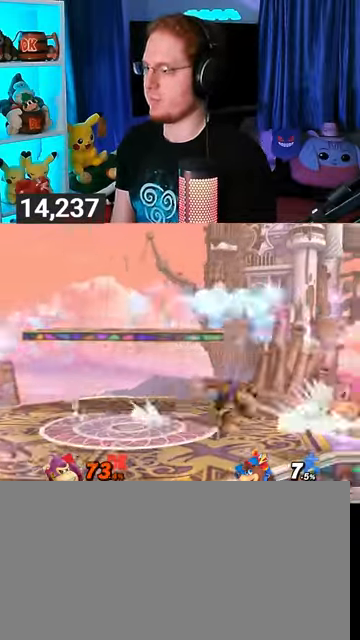
{"buttons": [], "left_stick": "center", "right_stick": "center", "events": [[100, "Y", "down"], [367, "Y", "up"], [467, "left_stick", "center"]]}
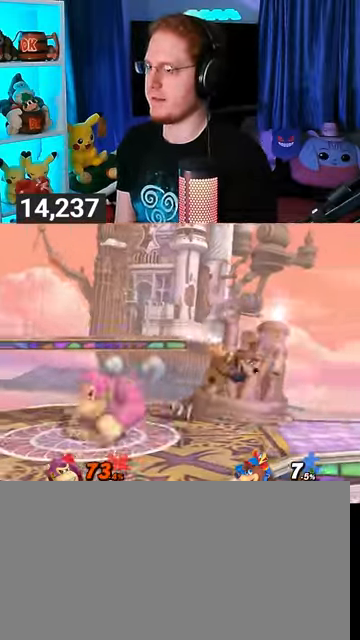
{"buttons": [], "left_stick": "right", "right_stick": "center", "events": [[67, "left_stick", "left"], [200, "left_stick", "center"], [333, "left_stick", "right"]]}
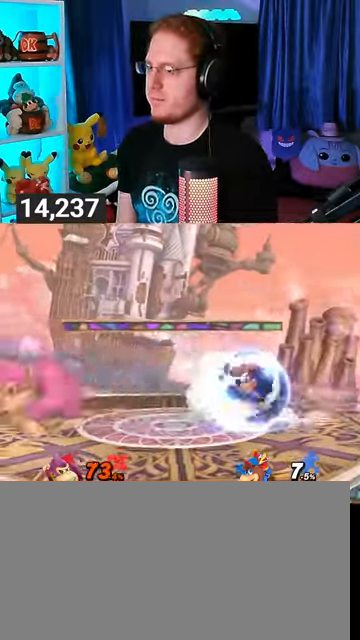
{"buttons": ["A"], "left_stick": "center", "right_stick": "center", "events": [[167, "X", "down"], [200, "left_stick", "center"], [267, "X", "up"], [367, "A", "down"]]}
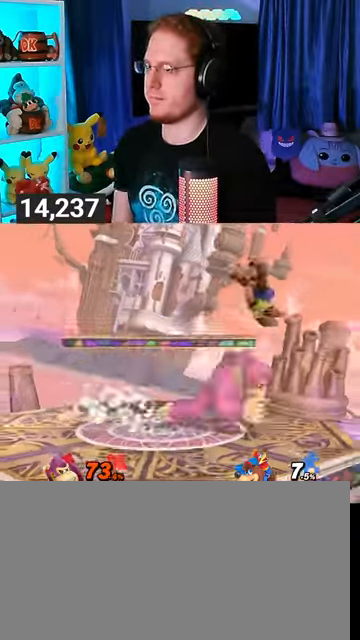
{"buttons": [], "left_stick": "down", "right_stick": "center", "events": [[200, "A", "up"], [300, "left_stick", "down"]]}
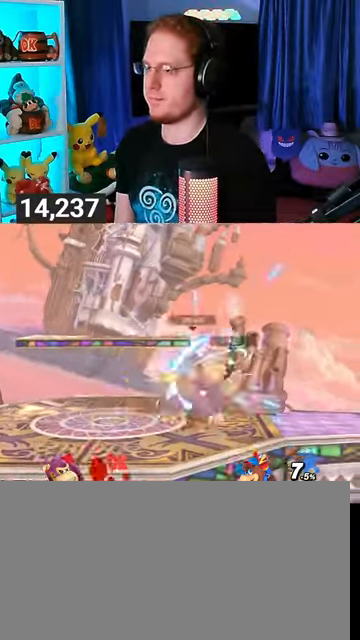
{"buttons": [], "left_stick": "center", "right_stick": "center", "events": [[333, "left_stick", "center"]]}
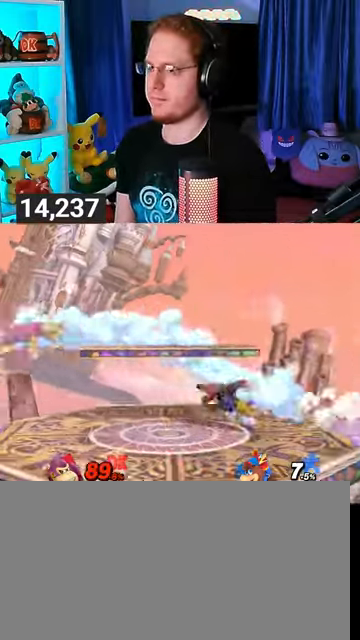
{"buttons": ["Y"], "left_stick": "right", "right_stick": "center", "events": [[67, "A", "down"], [100, "A", "up"], [200, "left_stick", "right"], [367, "Y", "down"]]}